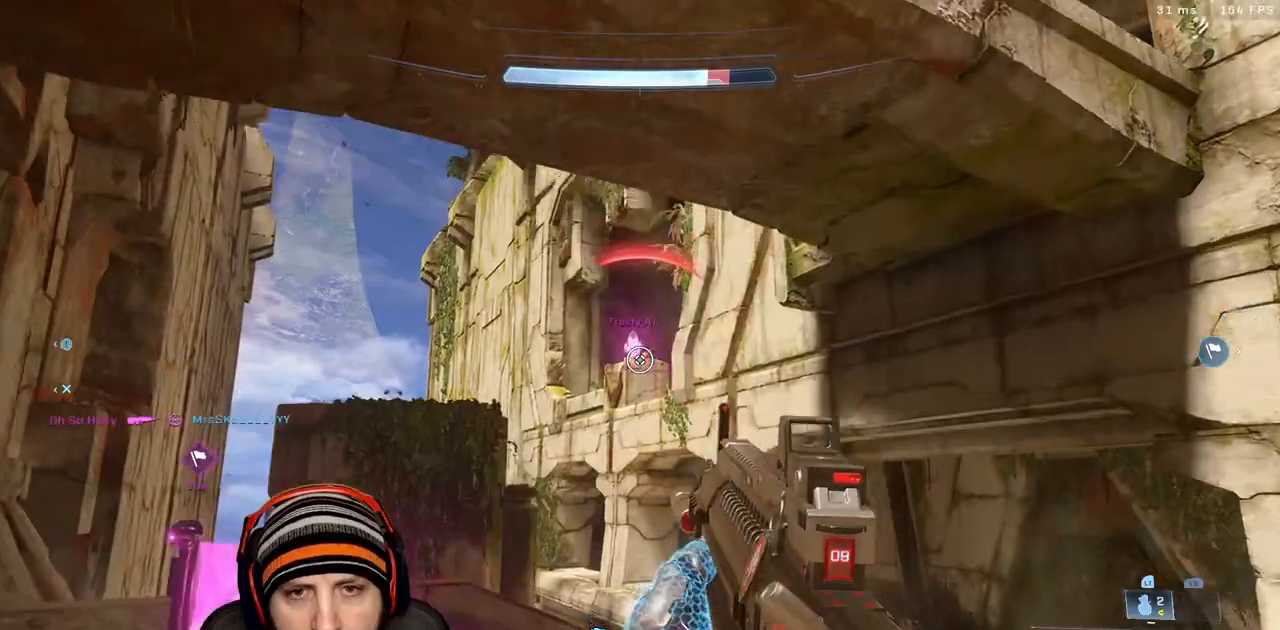
Gameplay with a controller (Xbox layout); each line is a JSON object with the inputs held at the frame after it (dt_ms = milliseconds from this image to that frame). "events" lists button and stick changes between this image and that frame as [ms after this image, input, new state], when the widget could be followed in between.
{"dt_ms": 500, "buttons": ["R2"], "left_stick": "up-left", "right_stick": "center", "events": [[67, "left_stick", "up"], [67, "right_stick", "up-left"], [133, "left_stick", "up-left"], [200, "right_stick", "down"], [283, "right_stick", "center"]]}
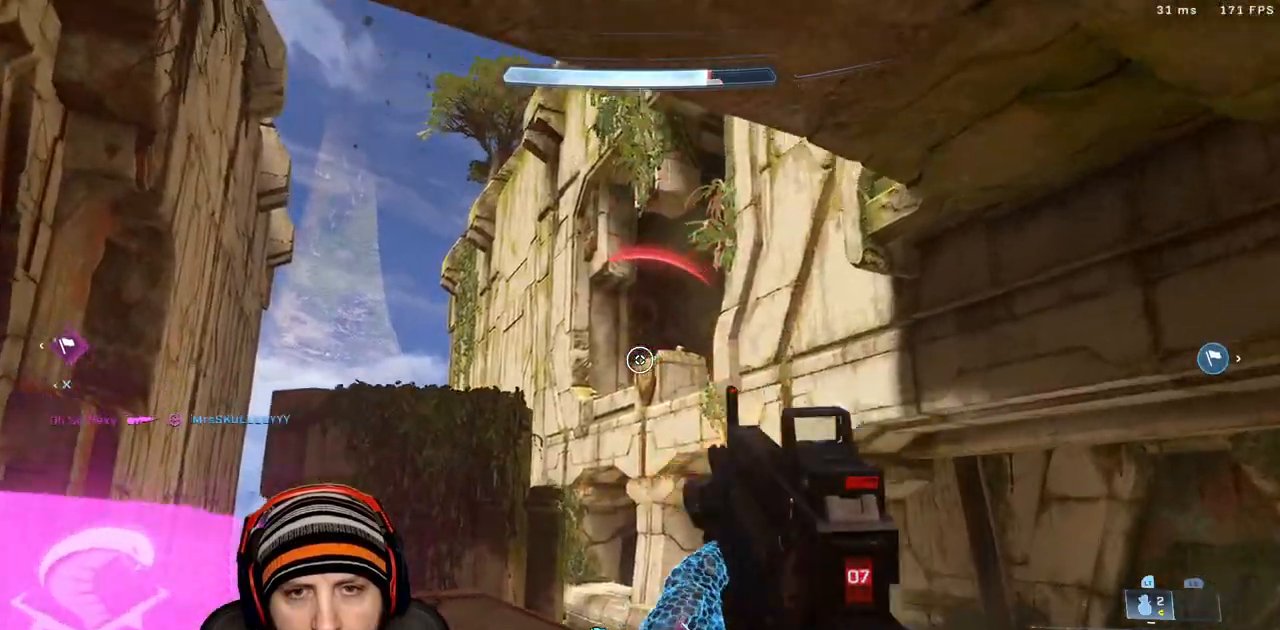
{"dt_ms": 500, "buttons": ["R2"], "left_stick": "up-right", "right_stick": "center", "events": [[100, "R2", "up"], [333, "R2", "down"], [450, "left_stick", "up-right"], [450, "right_stick", "down-right"], [500, "right_stick", "center"]]}
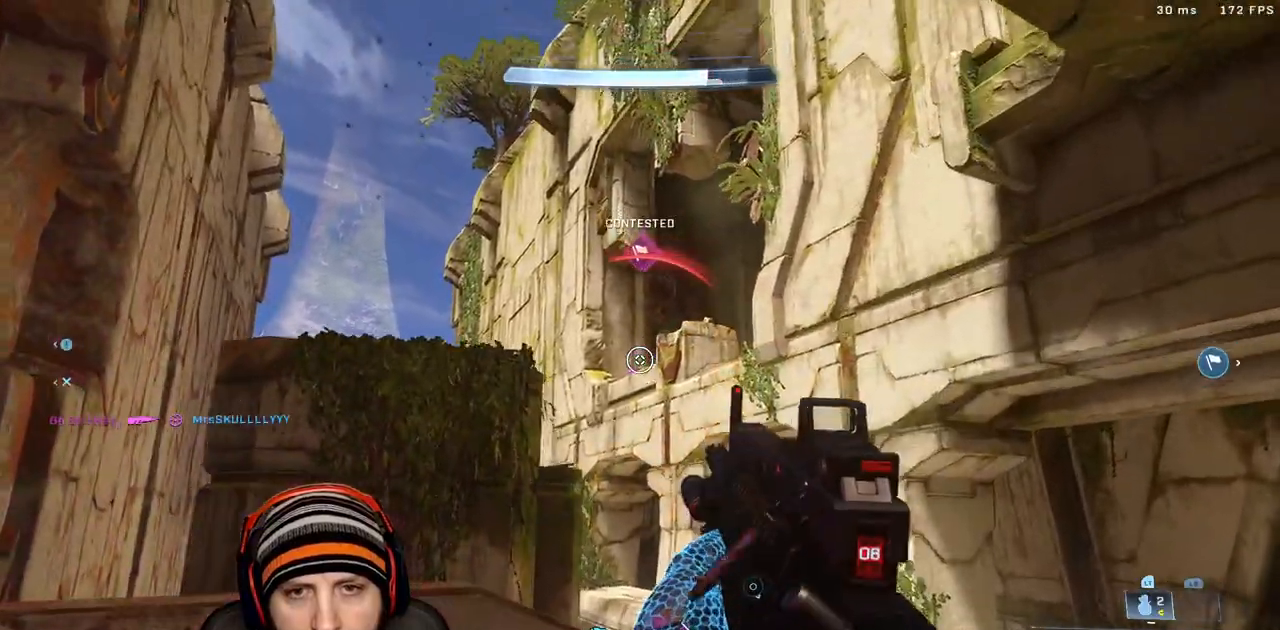
{"dt_ms": 500, "buttons": ["R2"], "left_stick": "up-right", "right_stick": "center", "events": [[17, "R2", "up"], [83, "left_stick", "up-left"], [100, "right_stick", "down-left"], [150, "R2", "down"], [183, "left_stick", "down-left"], [233, "right_stick", "center"], [350, "R2", "up"], [417, "left_stick", "up-right"], [417, "right_stick", "down-right"], [467, "R2", "down"], [483, "right_stick", "center"]]}
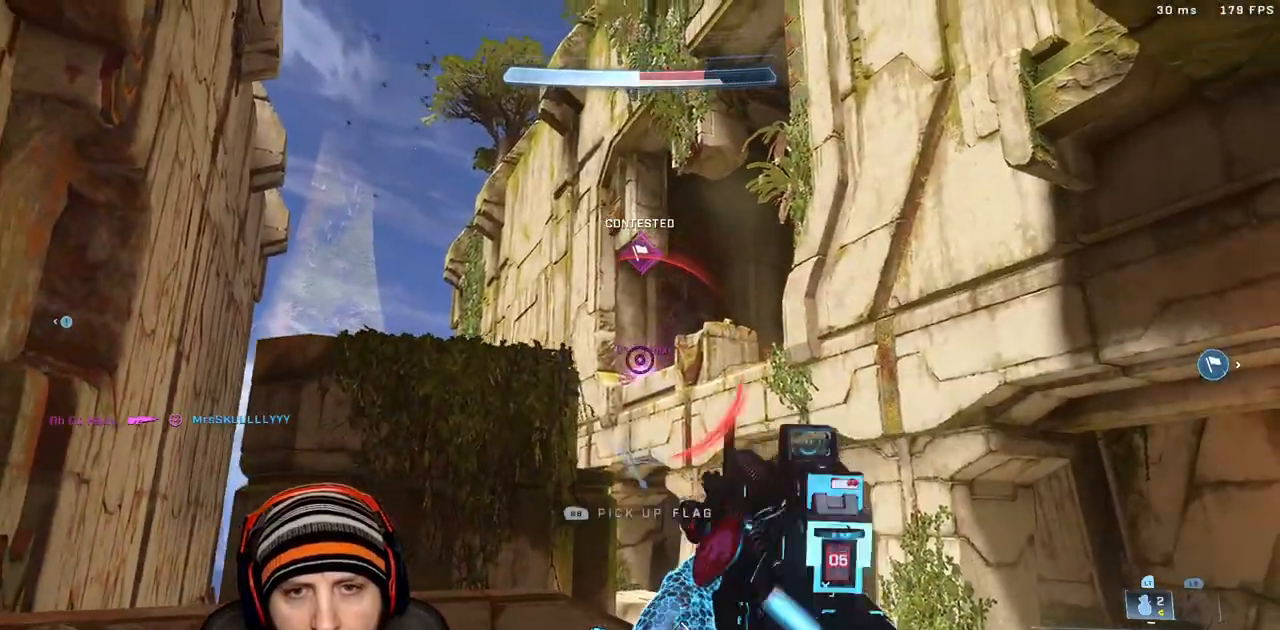
{"dt_ms": 500, "buttons": ["R2"], "left_stick": "left", "right_stick": "up-right", "events": [[83, "right_stick", "up"], [200, "R2", "up"], [200, "right_stick", "down-left"], [217, "left_stick", "left"], [283, "right_stick", "center"], [333, "R2", "down"], [400, "right_stick", "up-right"]]}
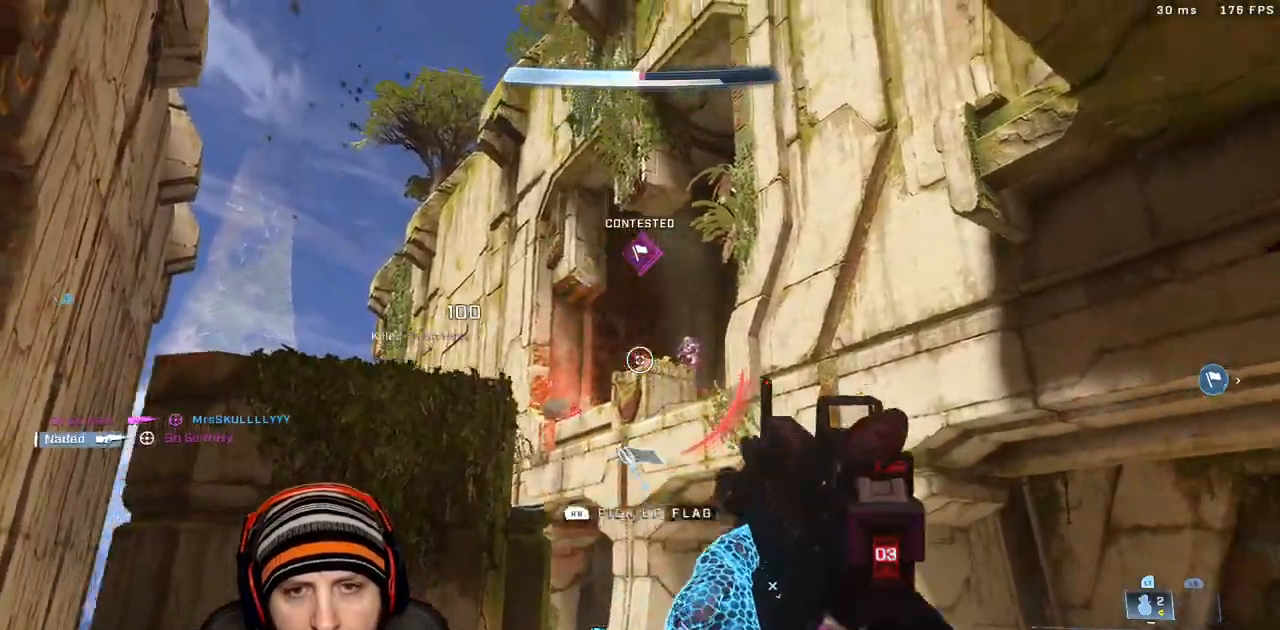
{"dt_ms": 1000, "buttons": ["R1"], "left_stick": "down", "right_stick": "right"}
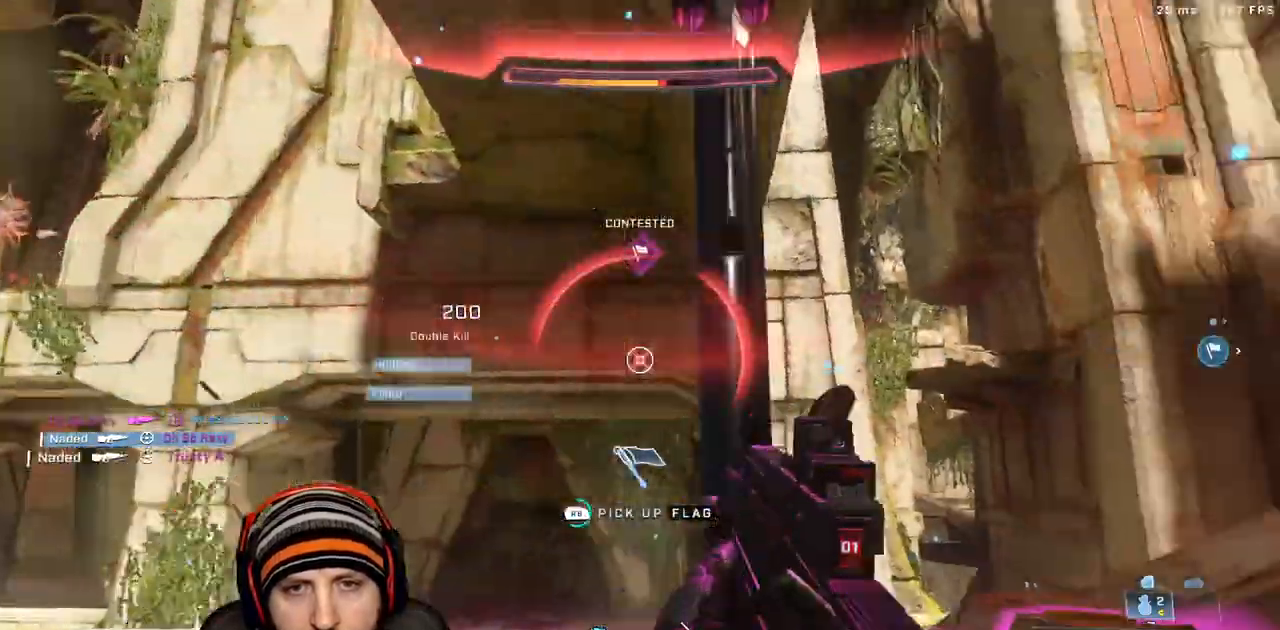
{"dt_ms": 500, "buttons": ["Y"], "left_stick": "up-right", "right_stick": "up-right", "events": [[33, "left_stick", "down-right"], [83, "left_stick", "right"], [200, "left_stick", "up-right"], [233, "A", "down"], [317, "right_stick", "up-right"], [333, "A", "up"], [383, "L3", "down"], [383, "R1", "up"], [450, "Y", "down"], [500, "L3", "up"]]}
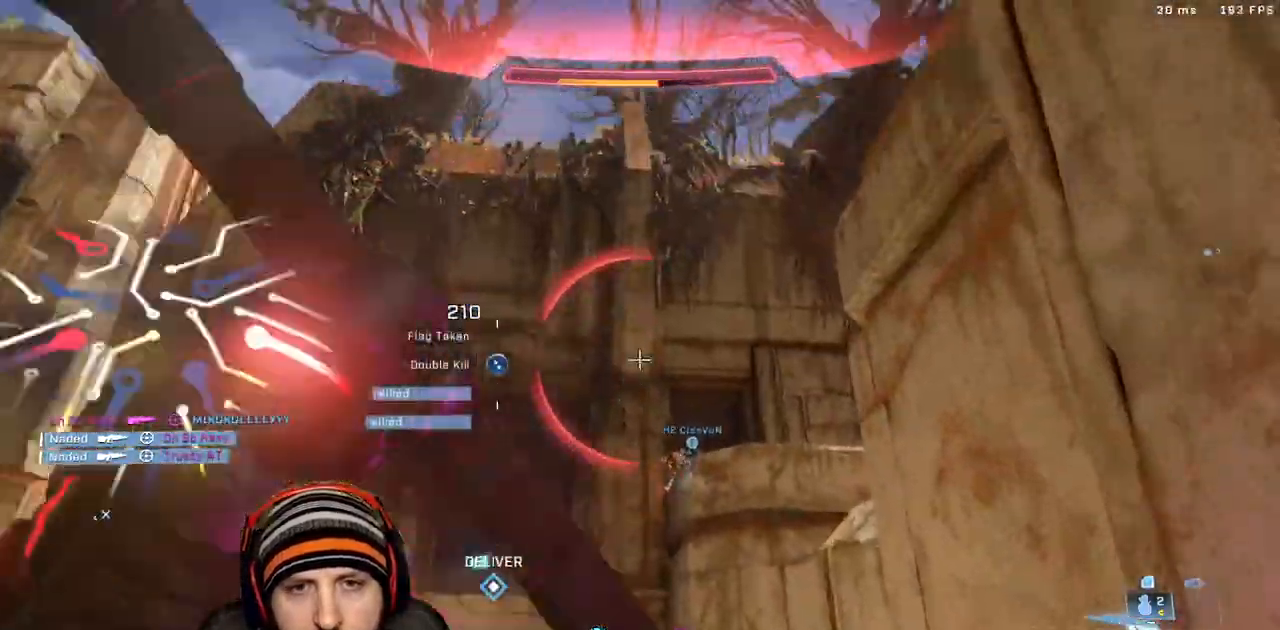
{"dt_ms": 500, "buttons": [], "left_stick": "up-right", "right_stick": "center", "events": [[50, "Y", "up"], [83, "right_stick", "down-right"], [183, "L3", "down"], [200, "right_stick", "down-left"], [300, "L3", "up"], [500, "right_stick", "center"]]}
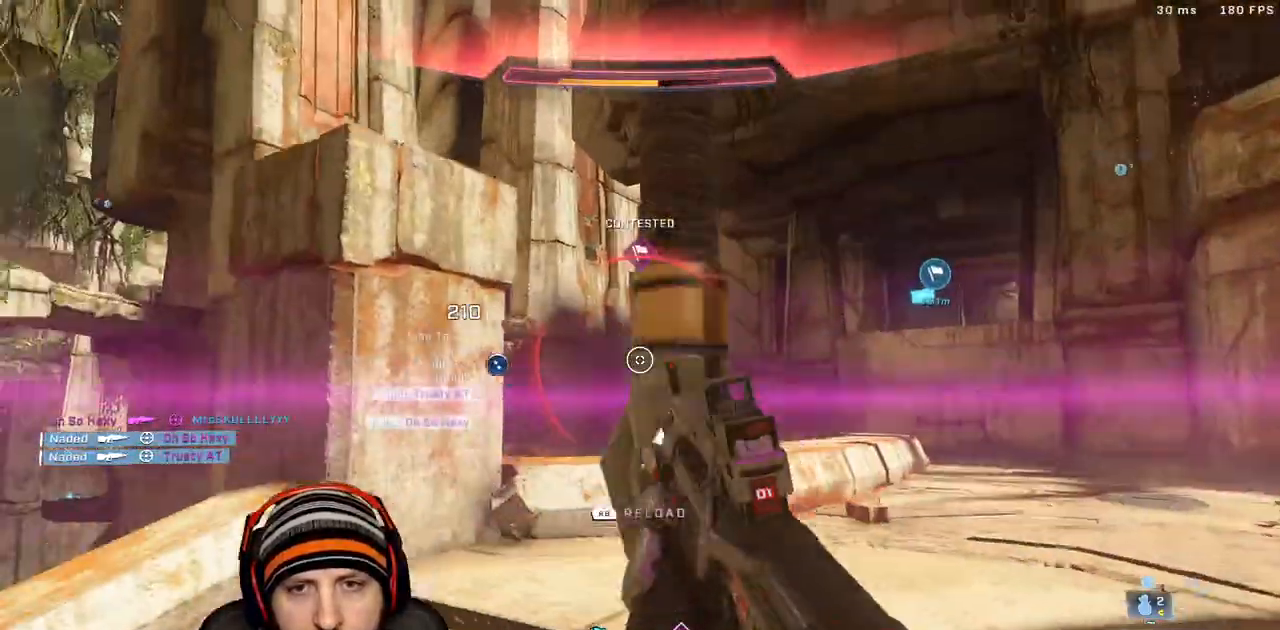
{"dt_ms": 500, "buttons": [], "left_stick": "left", "right_stick": "center", "events": [[50, "left_stick", "left"], [167, "right_stick", "left"], [300, "right_stick", "center"]]}
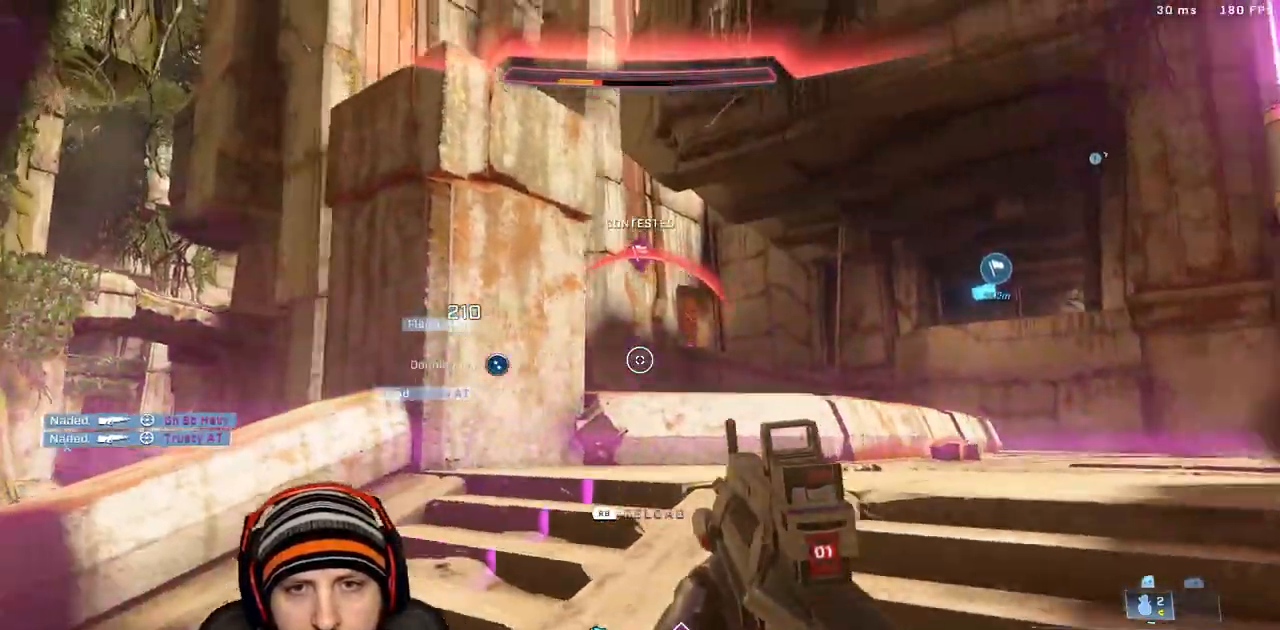
{"dt_ms": 500, "buttons": ["R2", "L3"], "left_stick": "center", "right_stick": "center", "events": [[50, "right_stick", "right"], [133, "R3", "down"], [167, "left_stick", "down-right"], [183, "right_stick", "center"], [217, "R3", "up"], [217, "left_stick", "right"], [233, "right_stick", "up-left"], [417, "left_stick", "center"], [433, "L3", "down"], [433, "R2", "down"], [450, "right_stick", "center"]]}
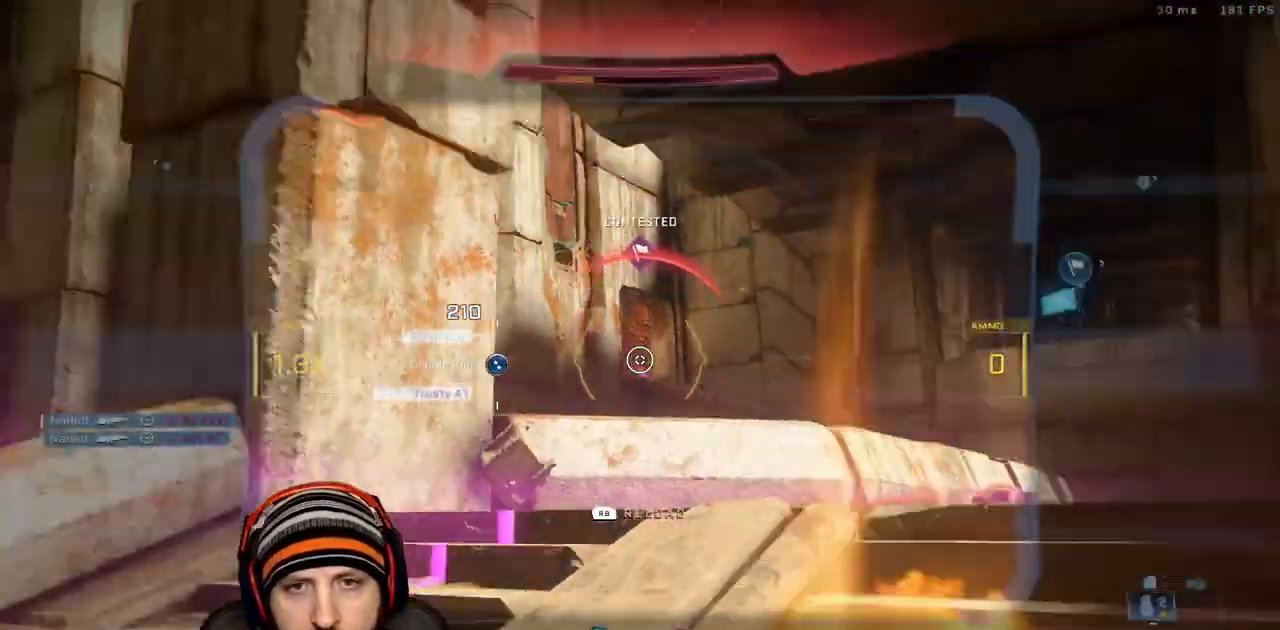
{"dt_ms": 500, "buttons": ["R2"], "left_stick": "center", "right_stick": "center", "events": [[100, "R2", "up"], [133, "L3", "up"], [133, "left_stick", "right"], [183, "L3", "down"], [200, "left_stick", "center"], [233, "L3", "up"], [267, "R3", "down"], [317, "left_stick", "left"], [333, "R2", "down"], [383, "R3", "up"], [383, "right_stick", "up-right"], [450, "right_stick", "center"], [500, "left_stick", "center"]]}
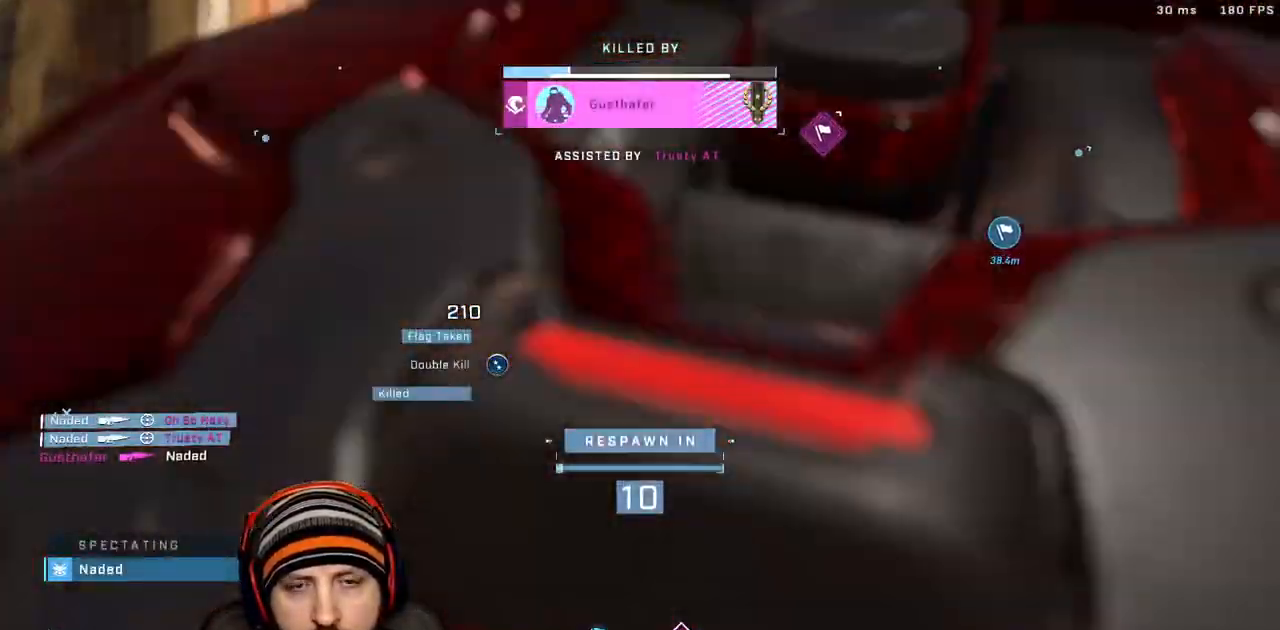
{"dt_ms": 500, "buttons": [], "left_stick": "center", "right_stick": "center", "events": [[17, "R2", "up"]]}
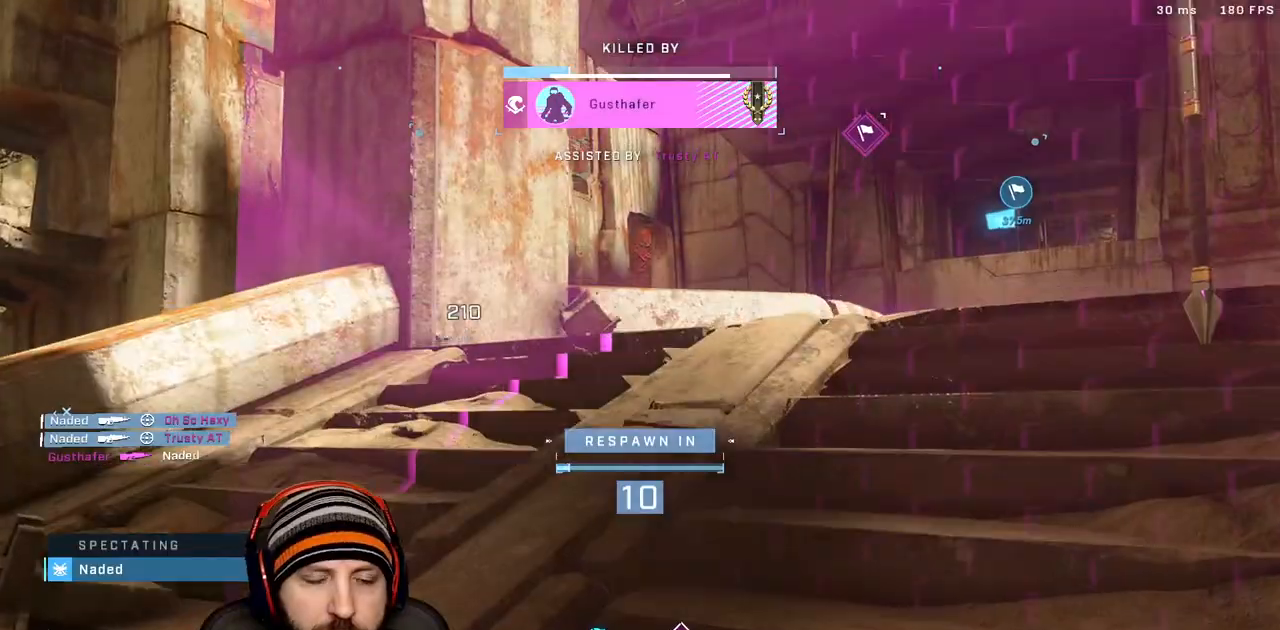
{"dt_ms": 500, "buttons": ["SELECT"], "left_stick": "center", "right_stick": "center", "events": [[83, "SELECT", "down"]]}
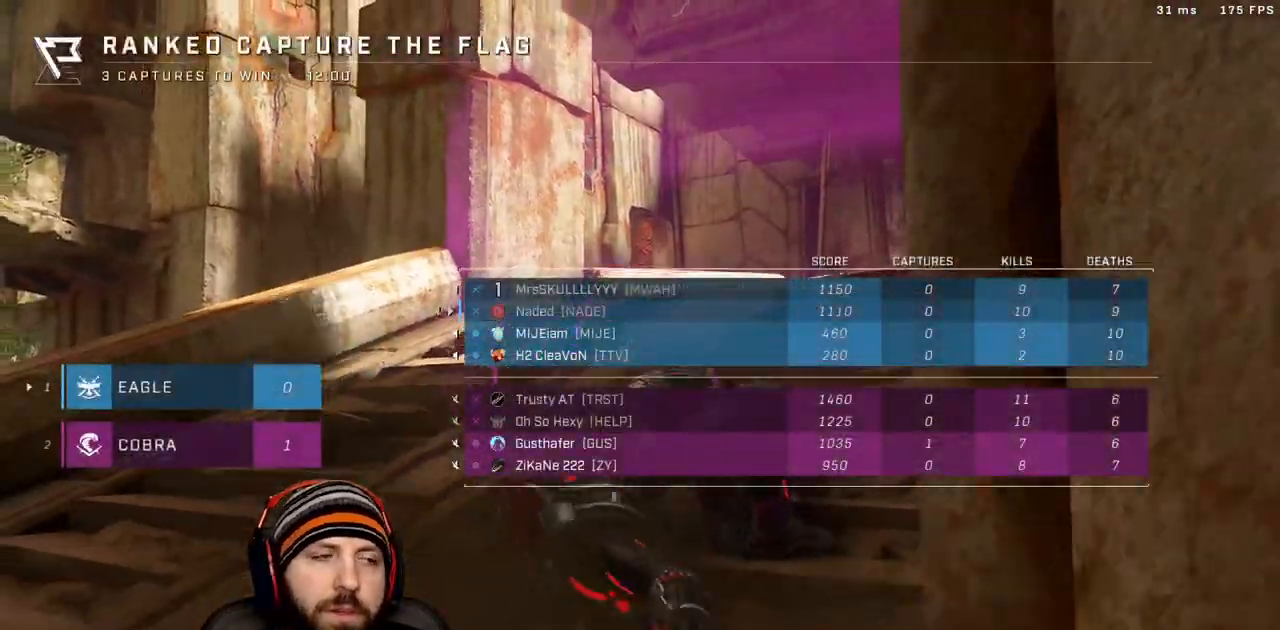
{"dt_ms": 500, "buttons": [], "left_stick": "center", "right_stick": "center", "events": [[50, "SELECT", "up"]]}
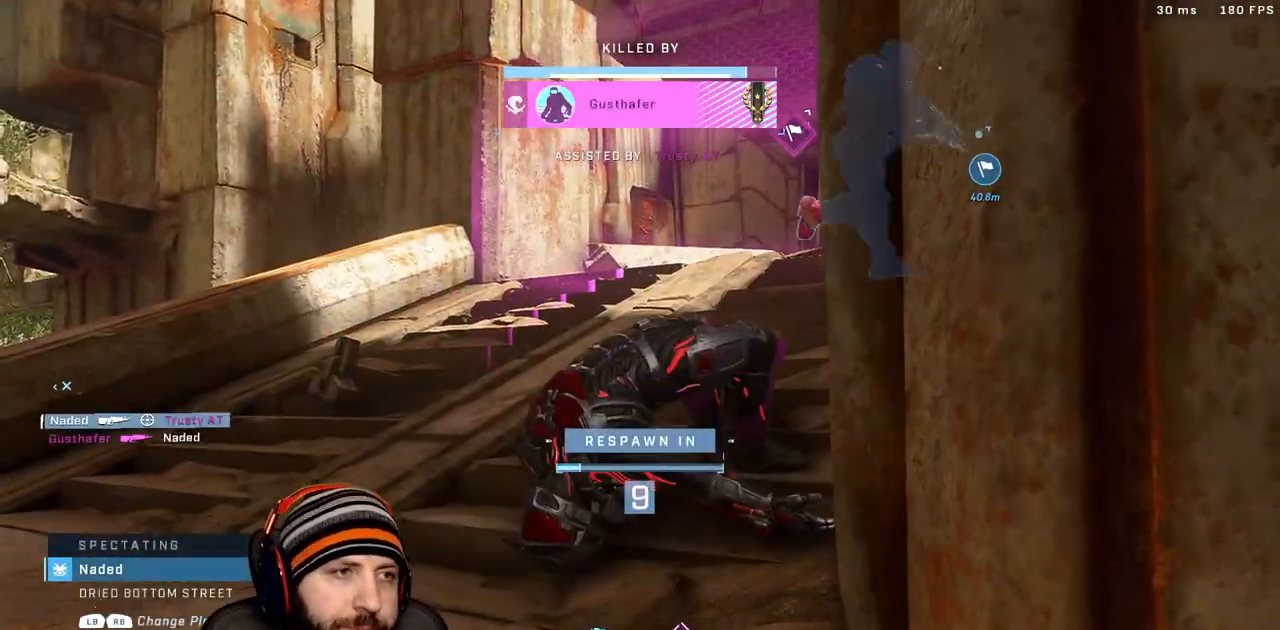
{"dt_ms": 500, "buttons": [], "left_stick": "center", "right_stick": "center", "events": []}
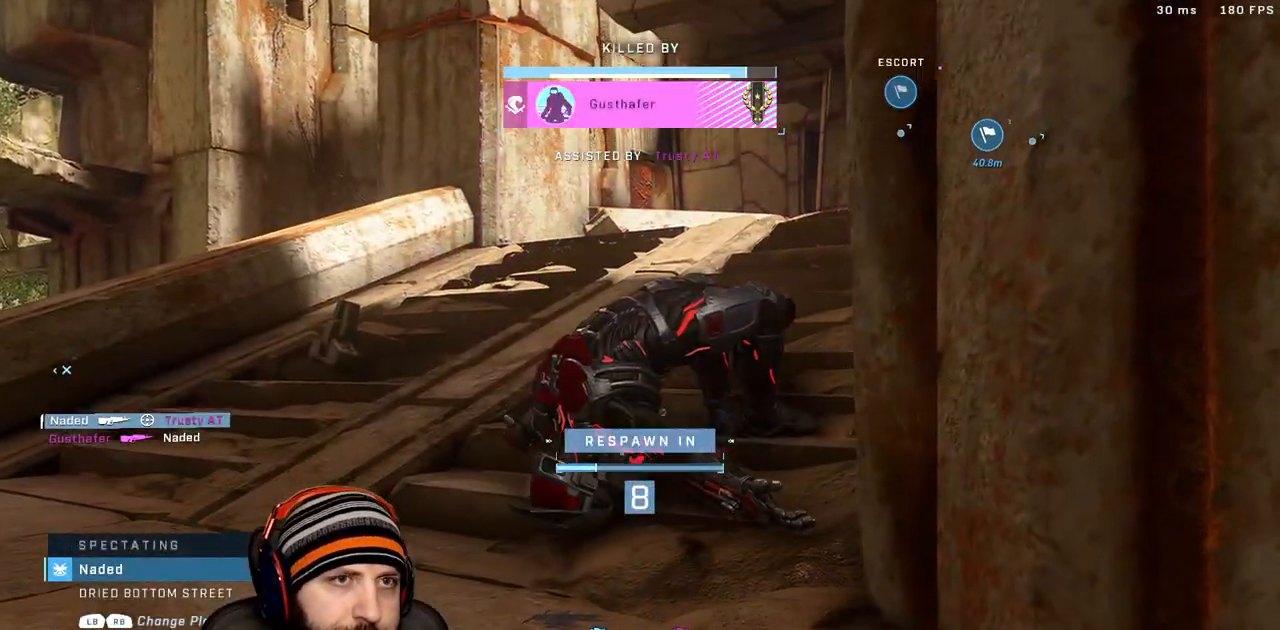
{"dt_ms": 500, "buttons": ["R1"], "left_stick": "center", "right_stick": "center", "events": [[483, "R1", "down"]]}
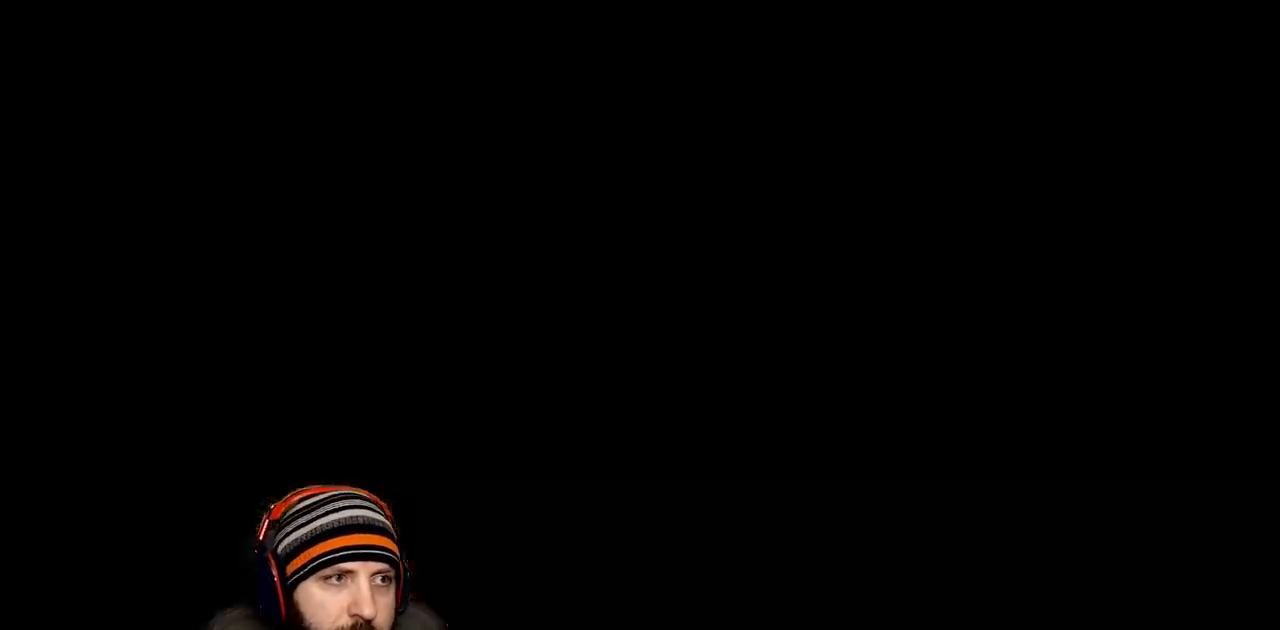
{"dt_ms": 500, "buttons": [], "left_stick": "center", "right_stick": "center", "events": [[217, "R1", "up"]]}
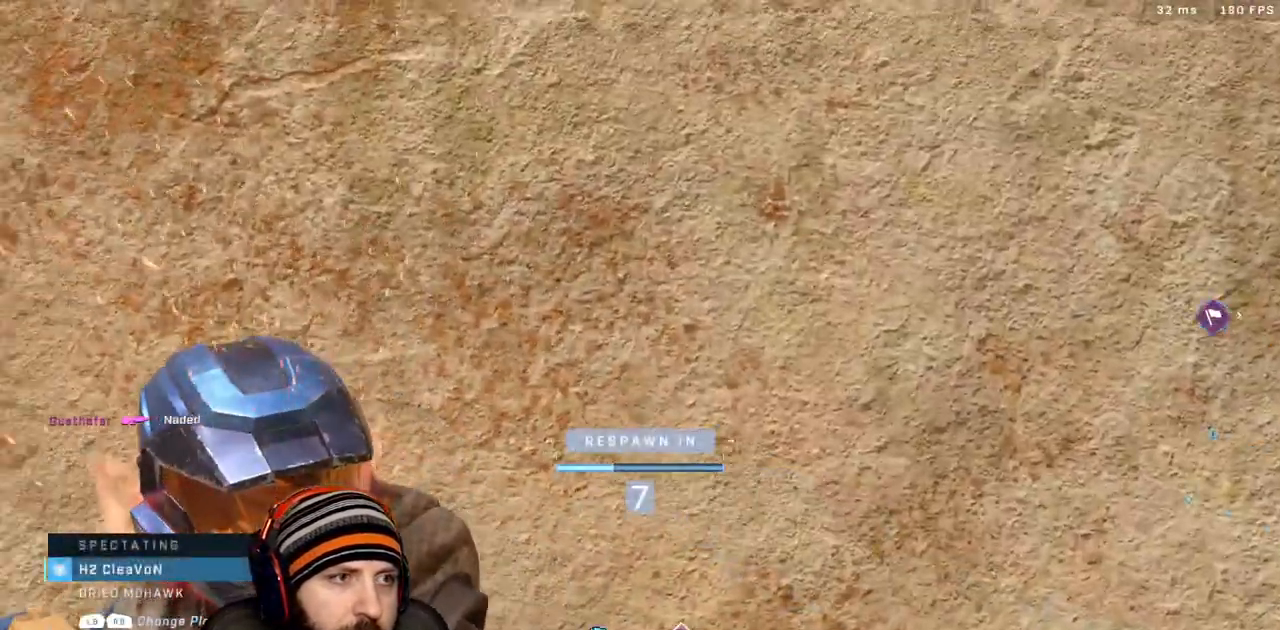
{"dt_ms": 500, "buttons": [], "left_stick": "center", "right_stick": "center", "events": [[83, "R1", "down"], [267, "R1", "up"]]}
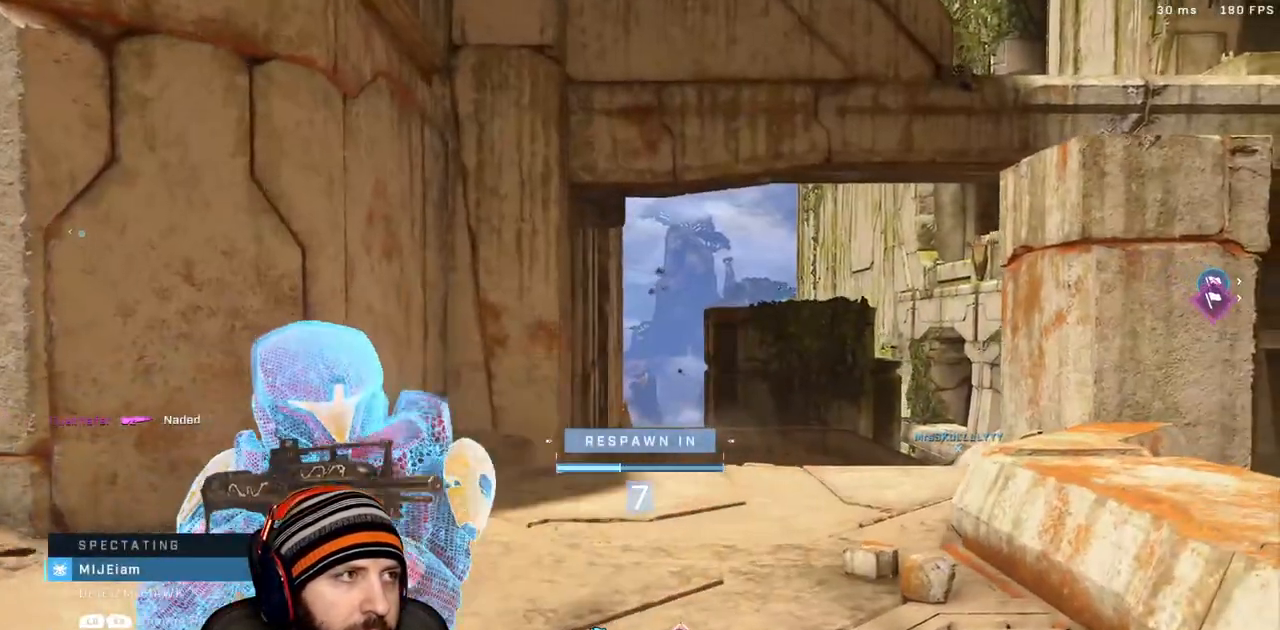
{"dt_ms": 500, "buttons": ["R1"], "left_stick": "center", "right_stick": "center", "events": [[350, "R1", "down"]]}
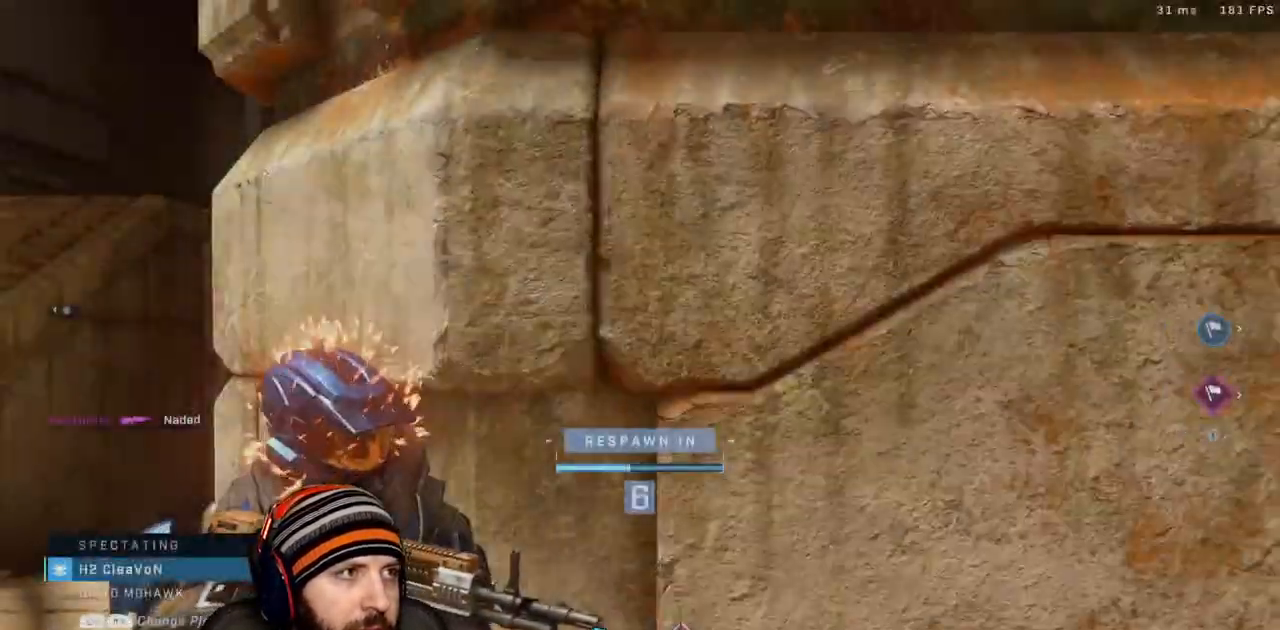
{"dt_ms": 500, "buttons": [], "left_stick": "center", "right_stick": "center", "events": [[50, "R1", "up"]]}
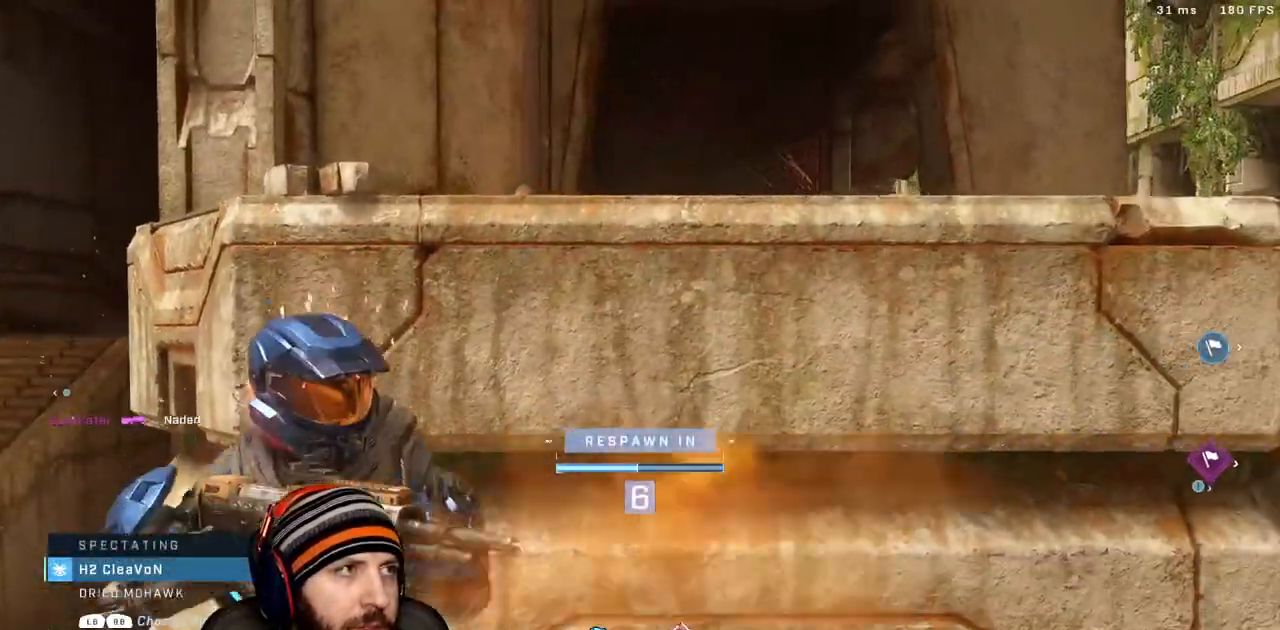
{"dt_ms": 500, "buttons": [], "left_stick": "center", "right_stick": "center", "events": []}
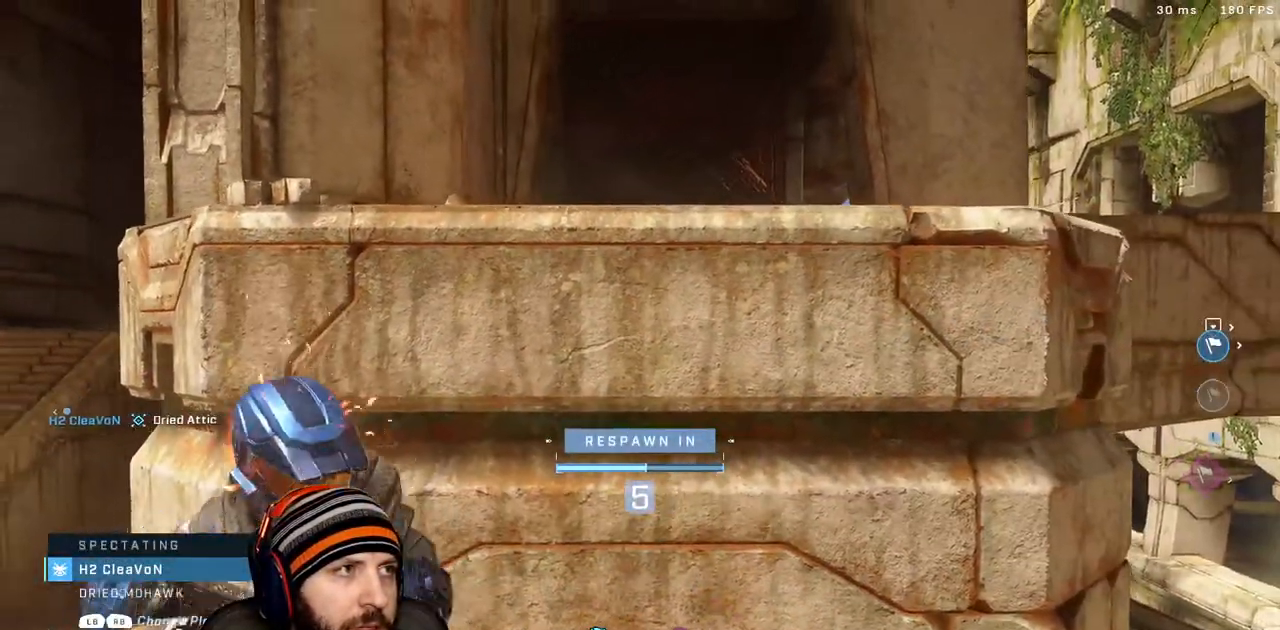
{"dt_ms": 500, "buttons": [], "left_stick": "center", "right_stick": "center", "events": []}
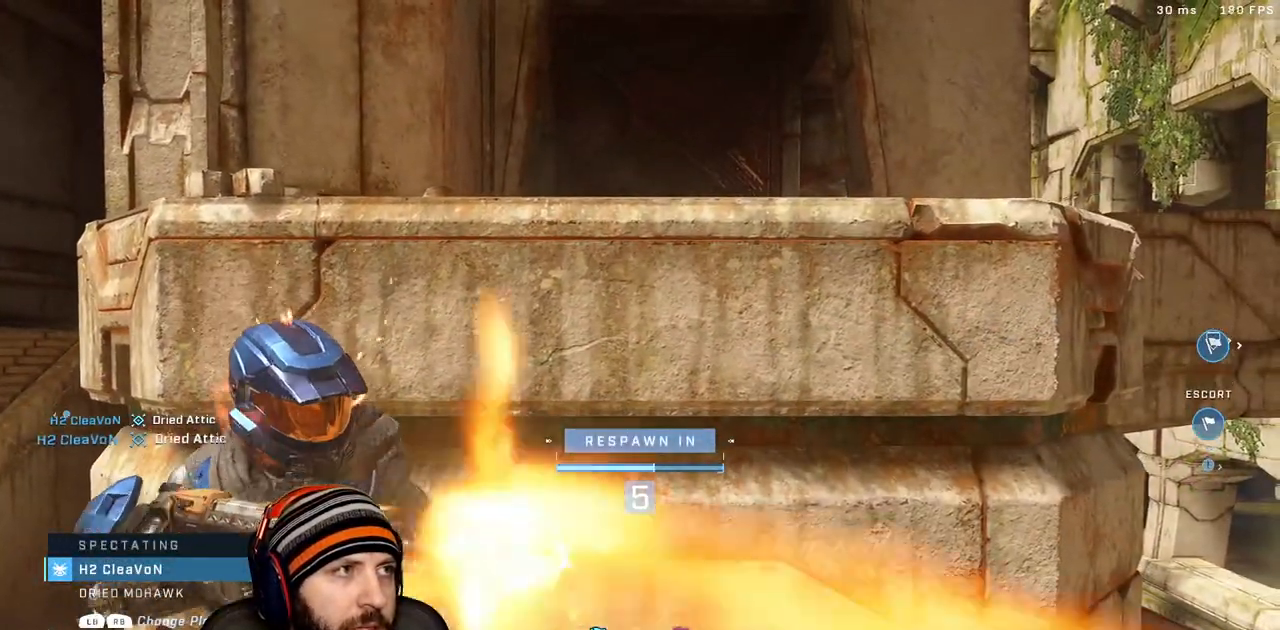
{"dt_ms": 500, "buttons": [], "left_stick": "center", "right_stick": "center", "events": []}
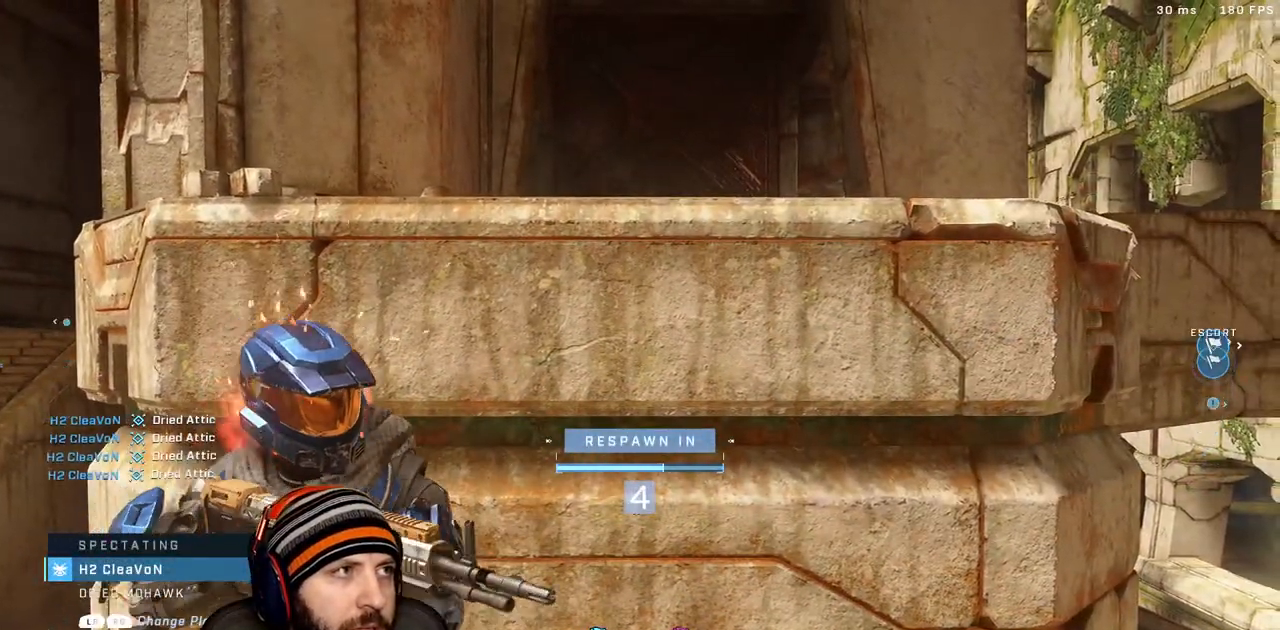
{"dt_ms": 500, "buttons": [], "left_stick": "center", "right_stick": "center", "events": []}
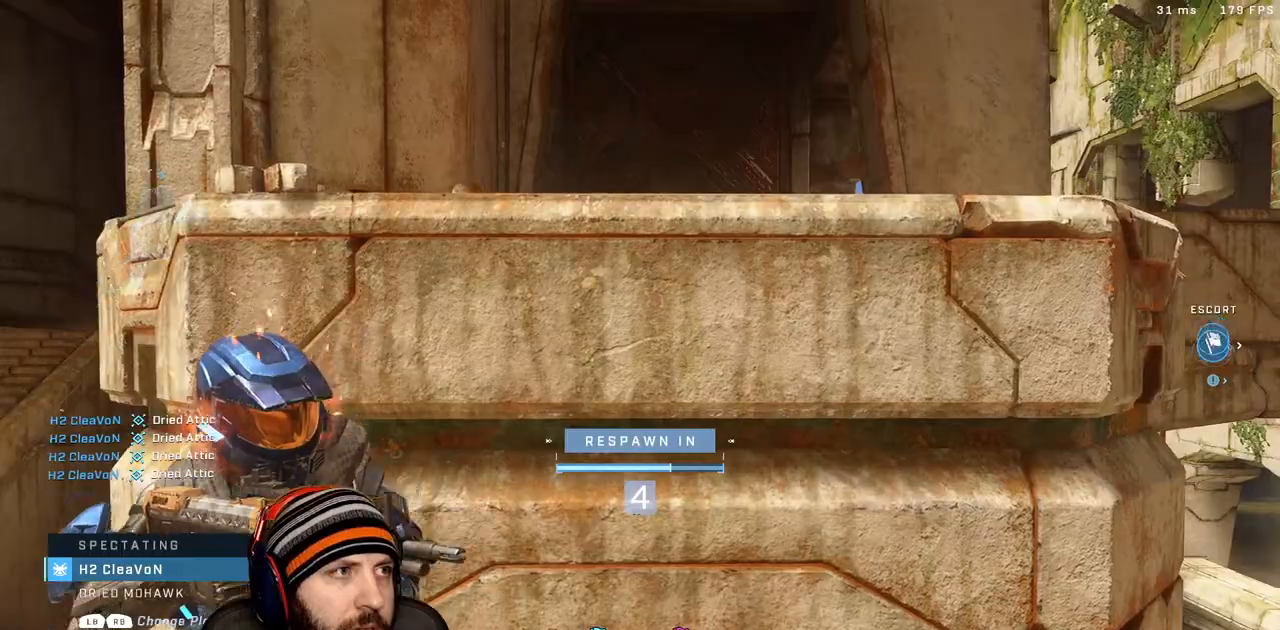
{"dt_ms": 500, "buttons": [], "left_stick": "center", "right_stick": "center", "events": []}
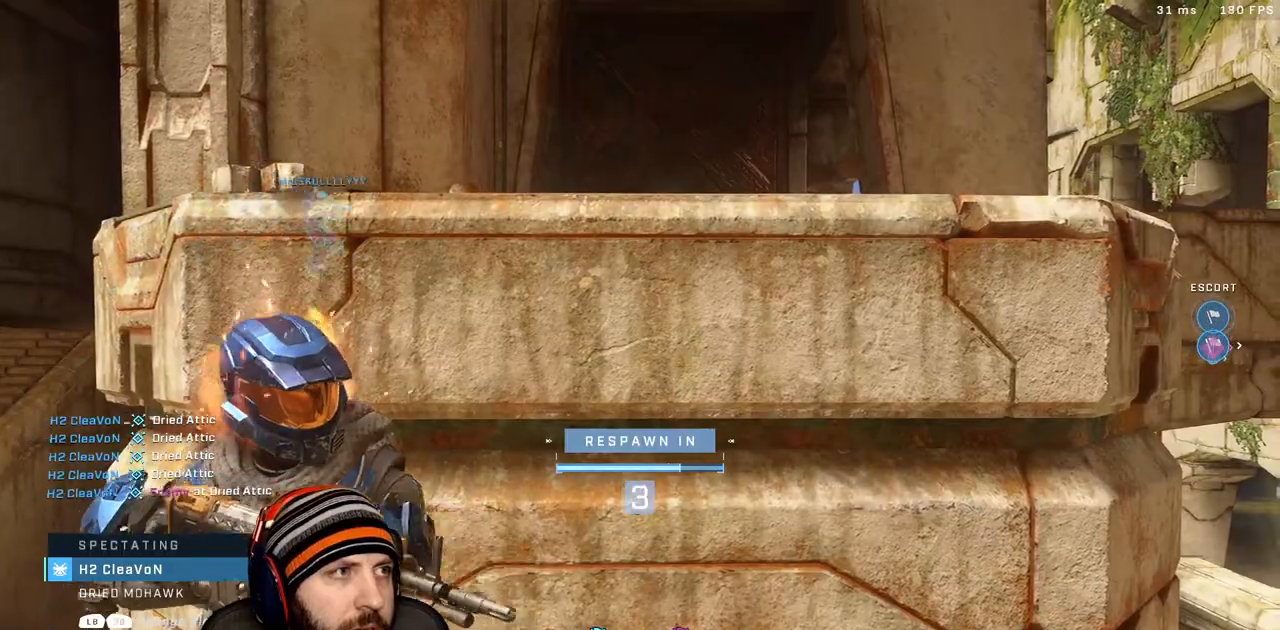
{"dt_ms": 500, "buttons": [], "left_stick": "center", "right_stick": "center", "events": []}
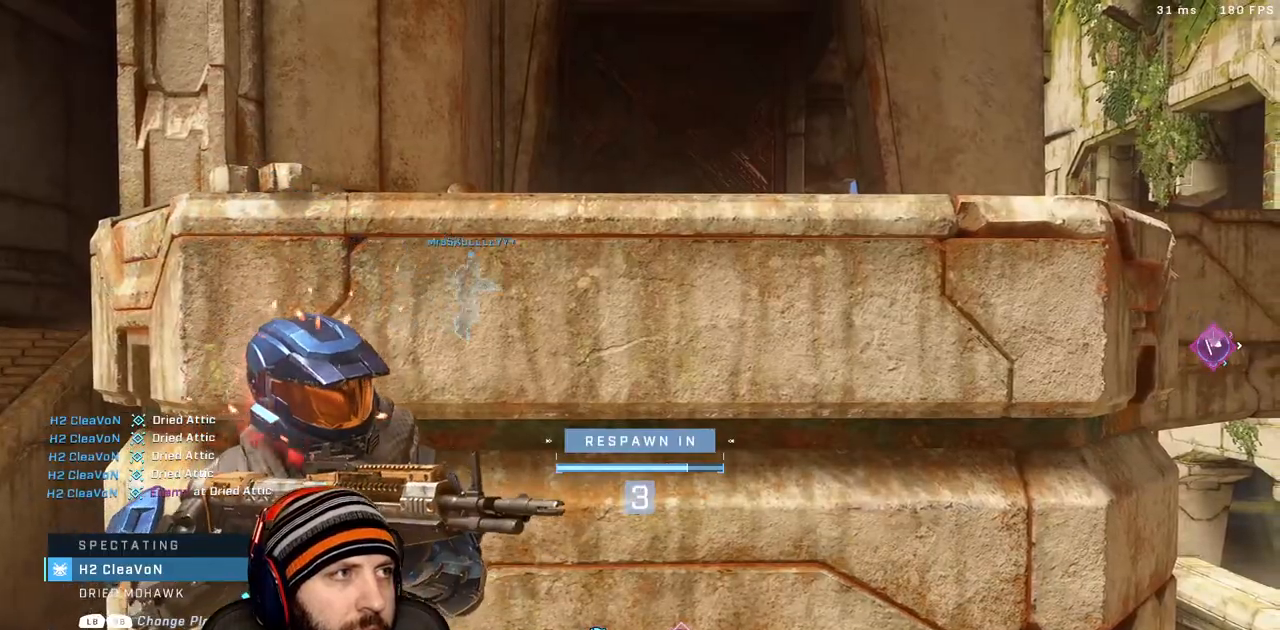
{"dt_ms": 500, "buttons": [], "left_stick": "center", "right_stick": "center", "events": []}
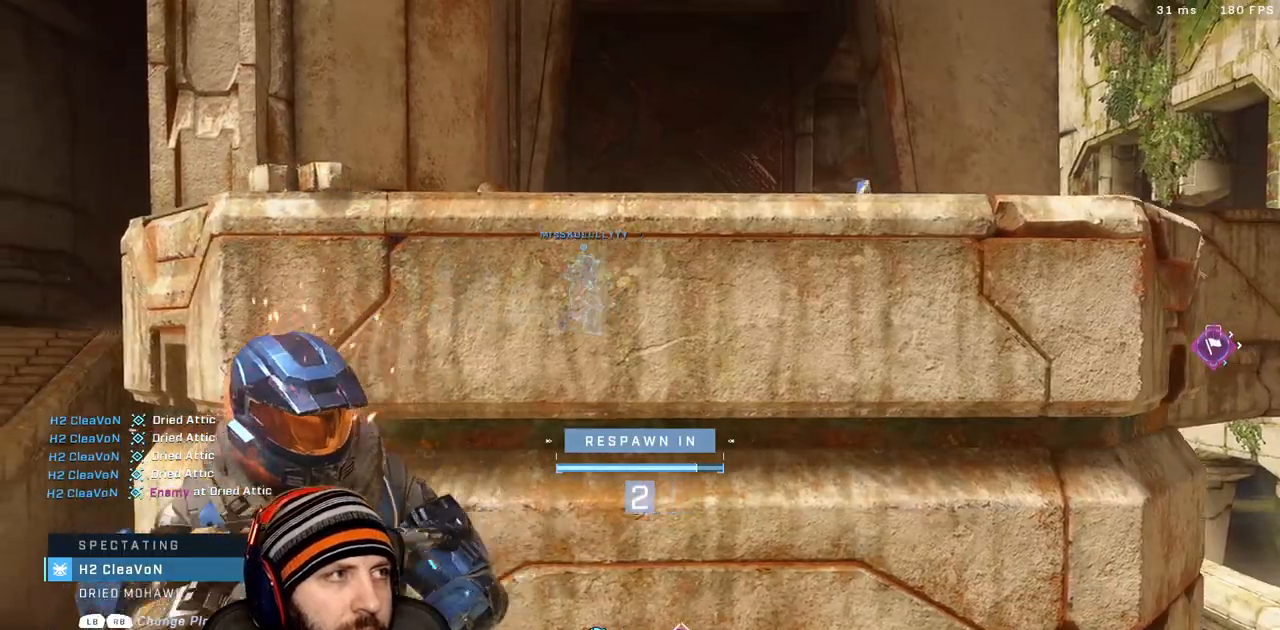
{"dt_ms": 500, "buttons": [], "left_stick": "center", "right_stick": "center", "events": []}
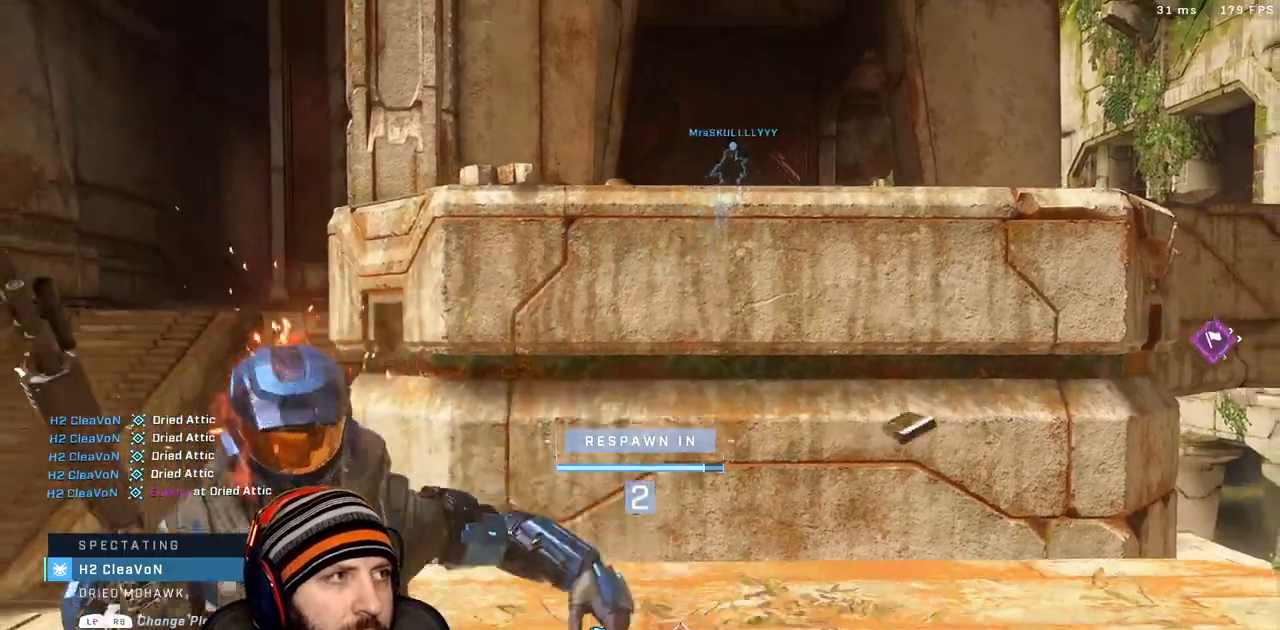
{"dt_ms": 500, "buttons": [], "left_stick": "center", "right_stick": "center", "events": []}
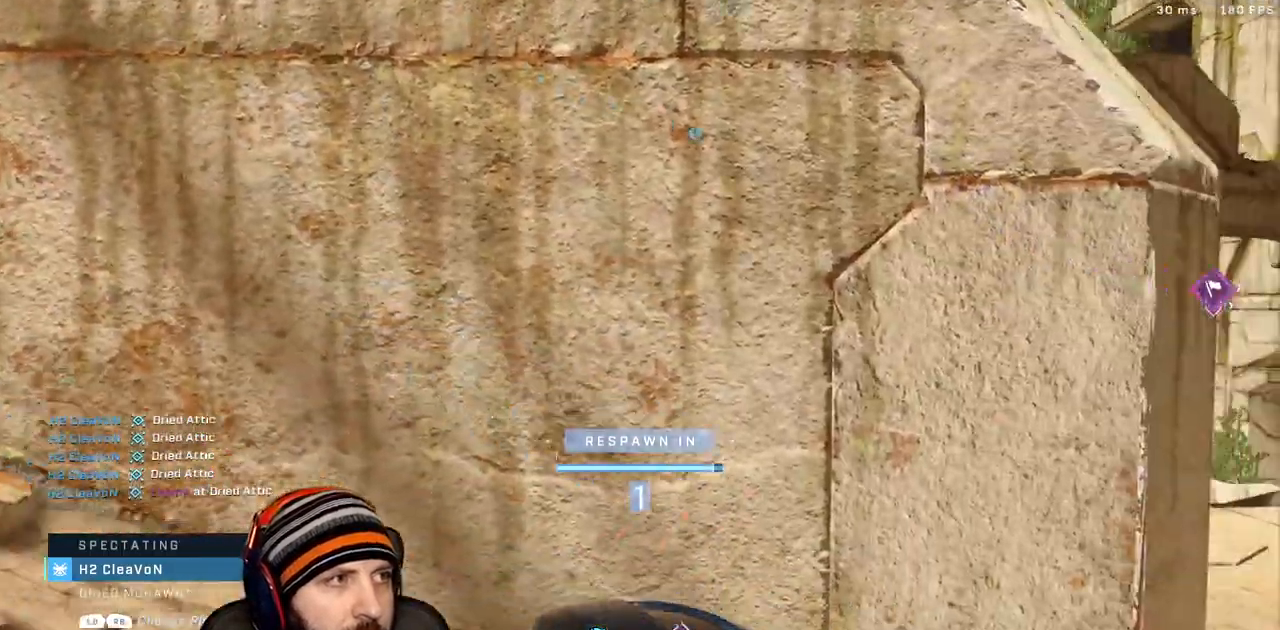
{"dt_ms": 500, "buttons": [], "left_stick": "up", "right_stick": "center", "events": [[83, "left_stick", "up"], [367, "X", "down"], [483, "X", "up"]]}